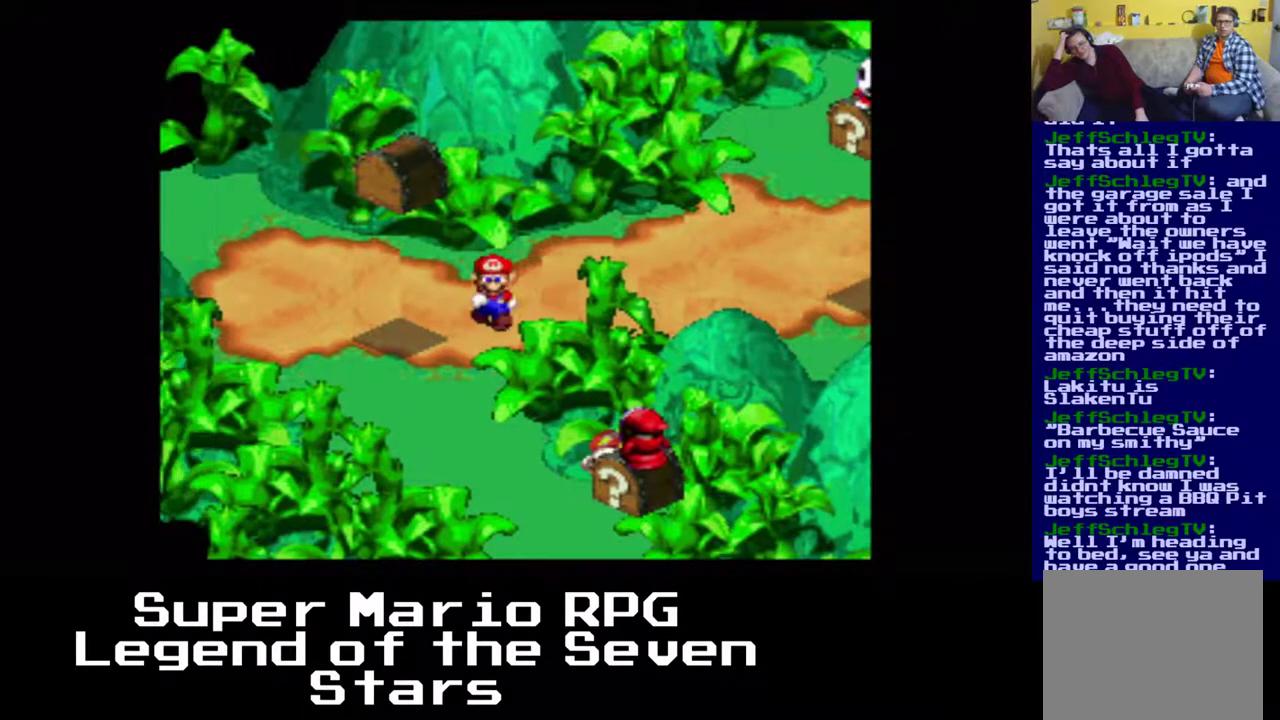
Gameplay with a controller (Xbox layout); each line is a JSON object with the inputs held at the frame after it. "events" lists button and stick changes between this image and that frame as [ms after this image, input, new state], when the widget could be followed in between. Not read: L3 R3 right_stick.
{"buttons": ["A", "X", "DPAD_DOWN", "DPAD_RIGHT"], "left_stick": "center", "events": [[200, "DPAD_RIGHT", "down"], [283, "A", "down"]]}
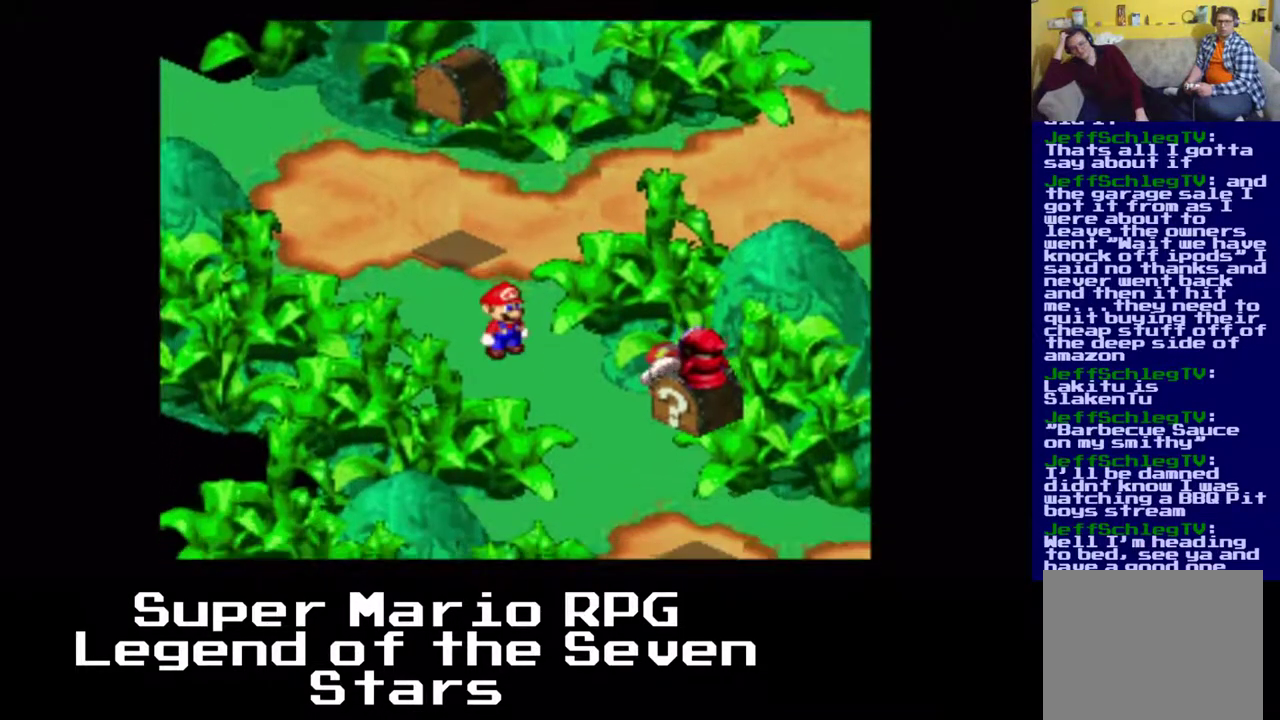
{"buttons": ["X", "DPAD_UP", "DPAD_RIGHT"], "left_stick": "center", "events": [[217, "DPAD_UP", "down"], [267, "A", "up"], [300, "DPAD_DOWN", "up"]]}
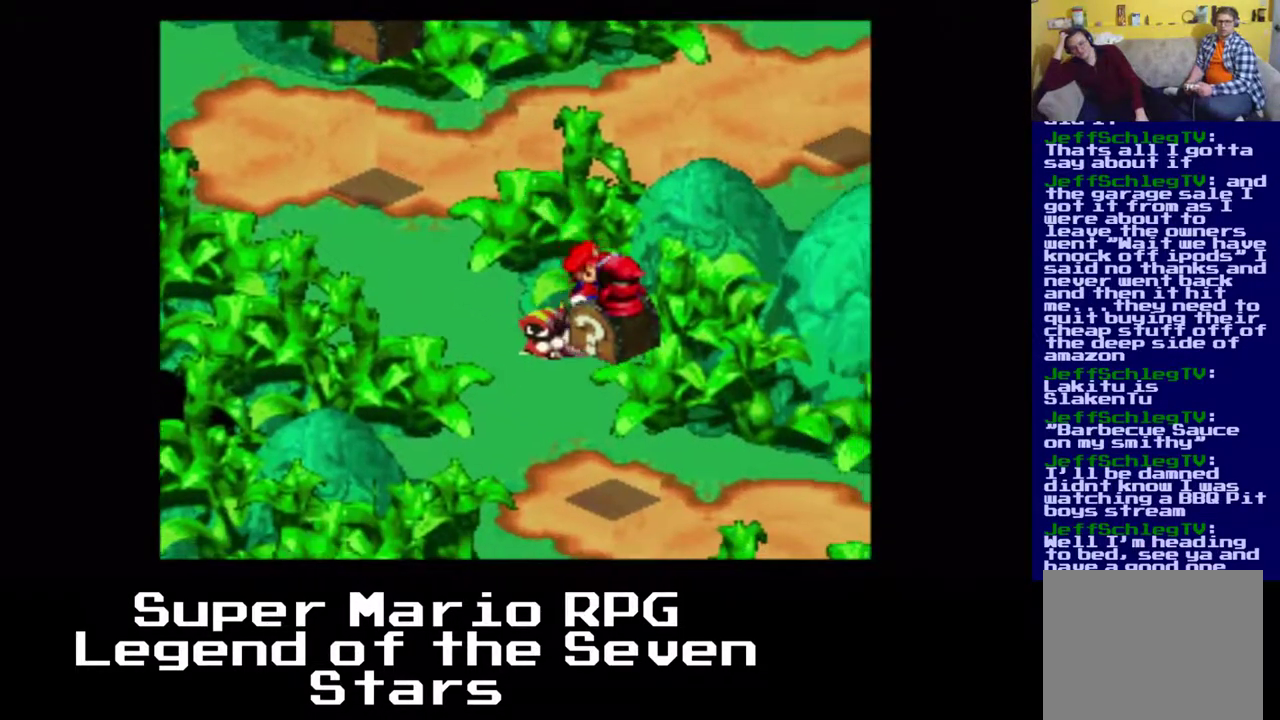
{"buttons": [], "left_stick": "center", "events": [[183, "X", "up"], [333, "DPAD_RIGHT", "up"], [333, "DPAD_UP", "up"]]}
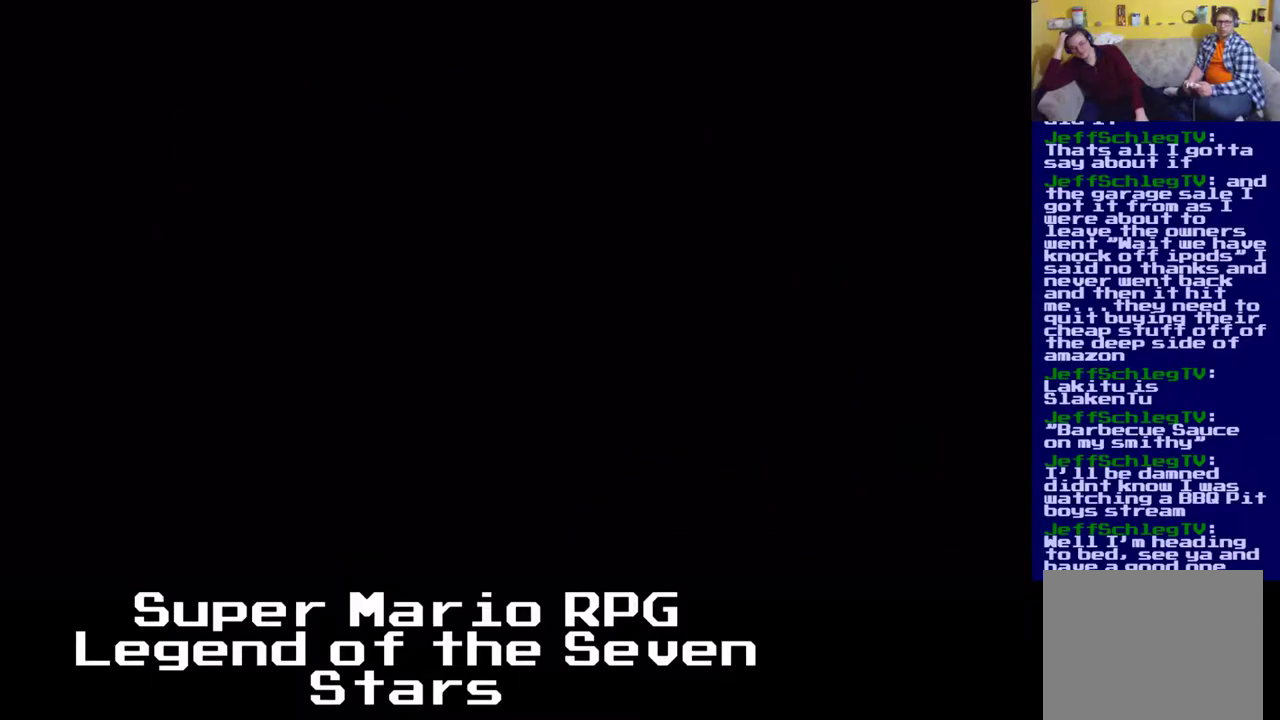
{"buttons": [], "left_stick": "center", "events": []}
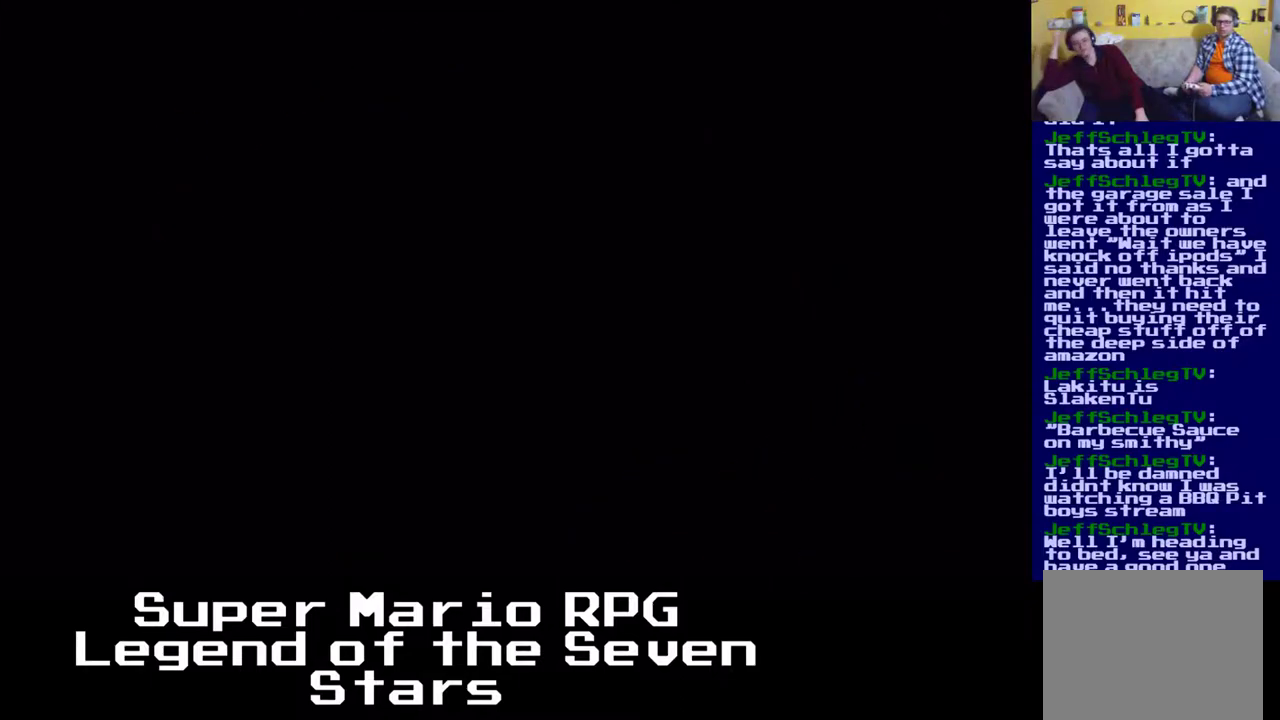
{"buttons": [], "left_stick": "center", "events": []}
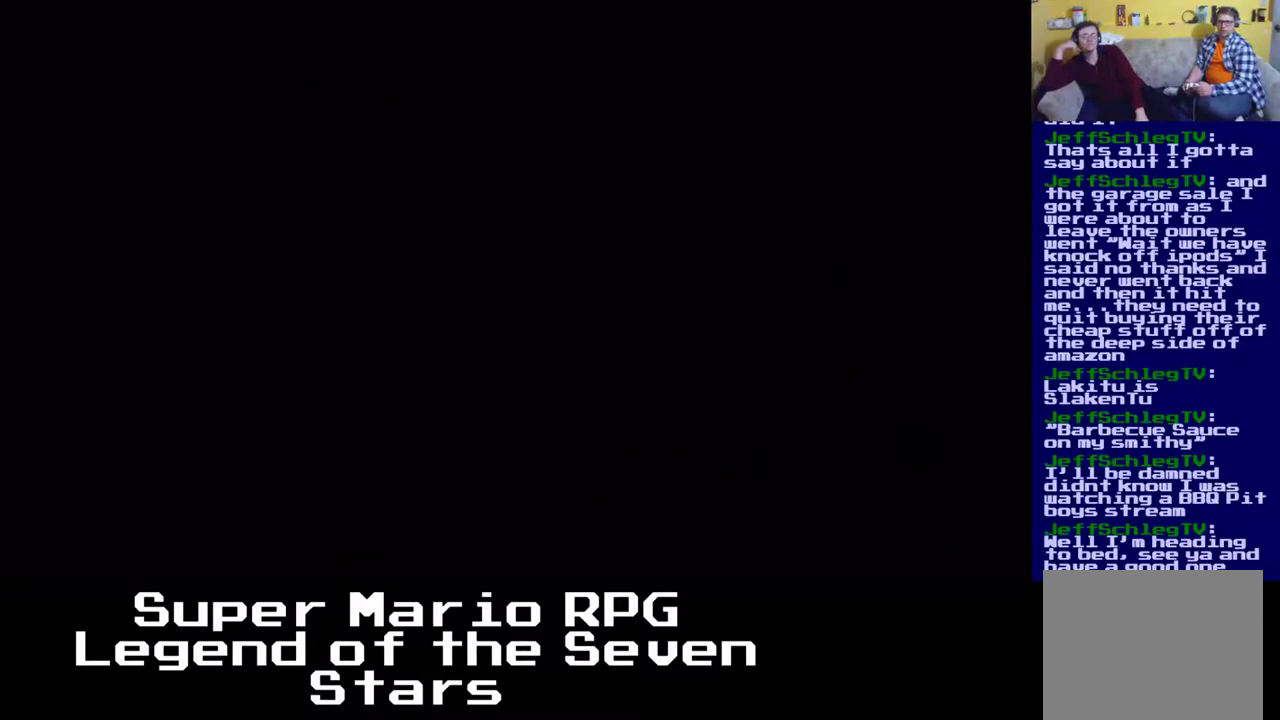
{"buttons": [], "left_stick": "center", "events": []}
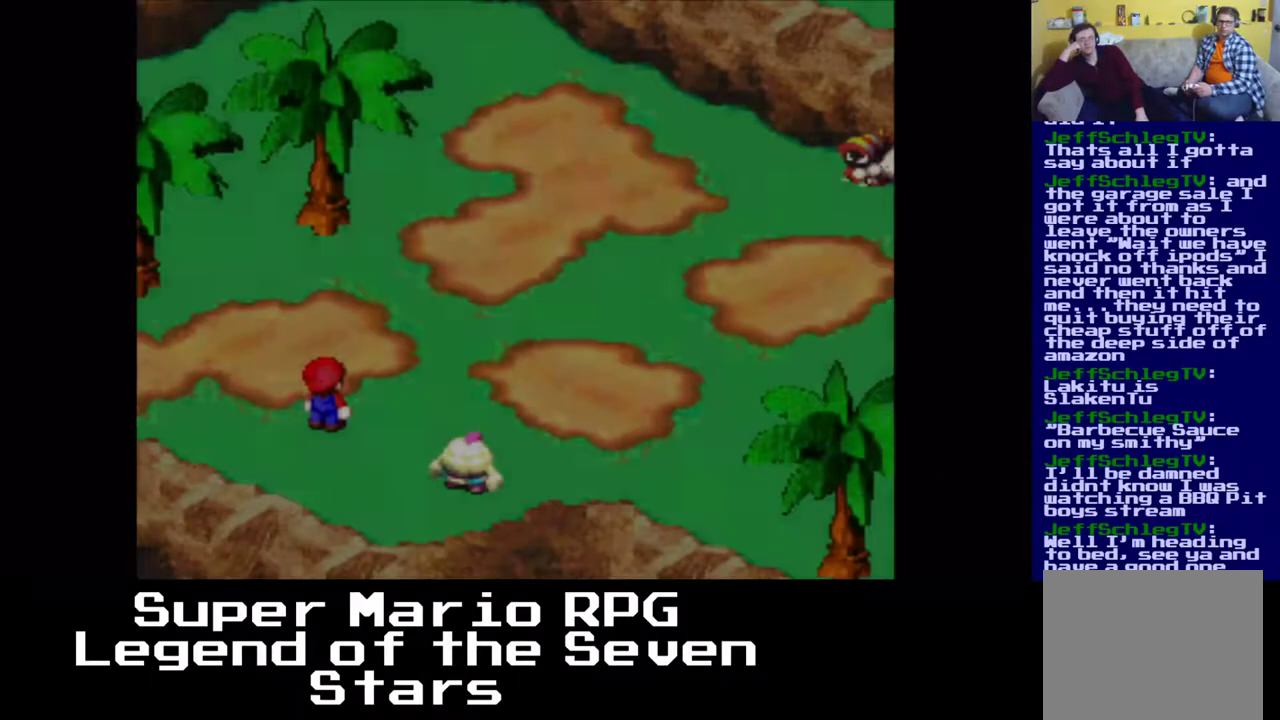
{"buttons": [], "left_stick": "center", "events": []}
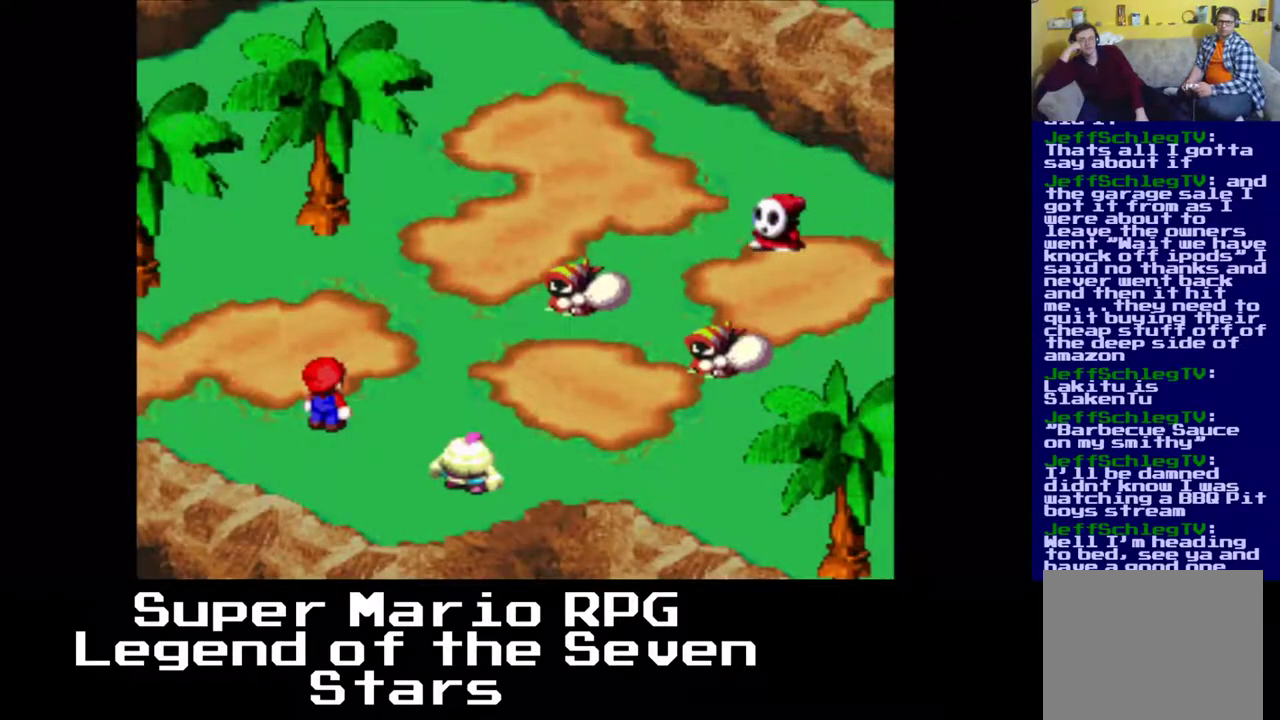
{"buttons": [], "left_stick": "center", "events": []}
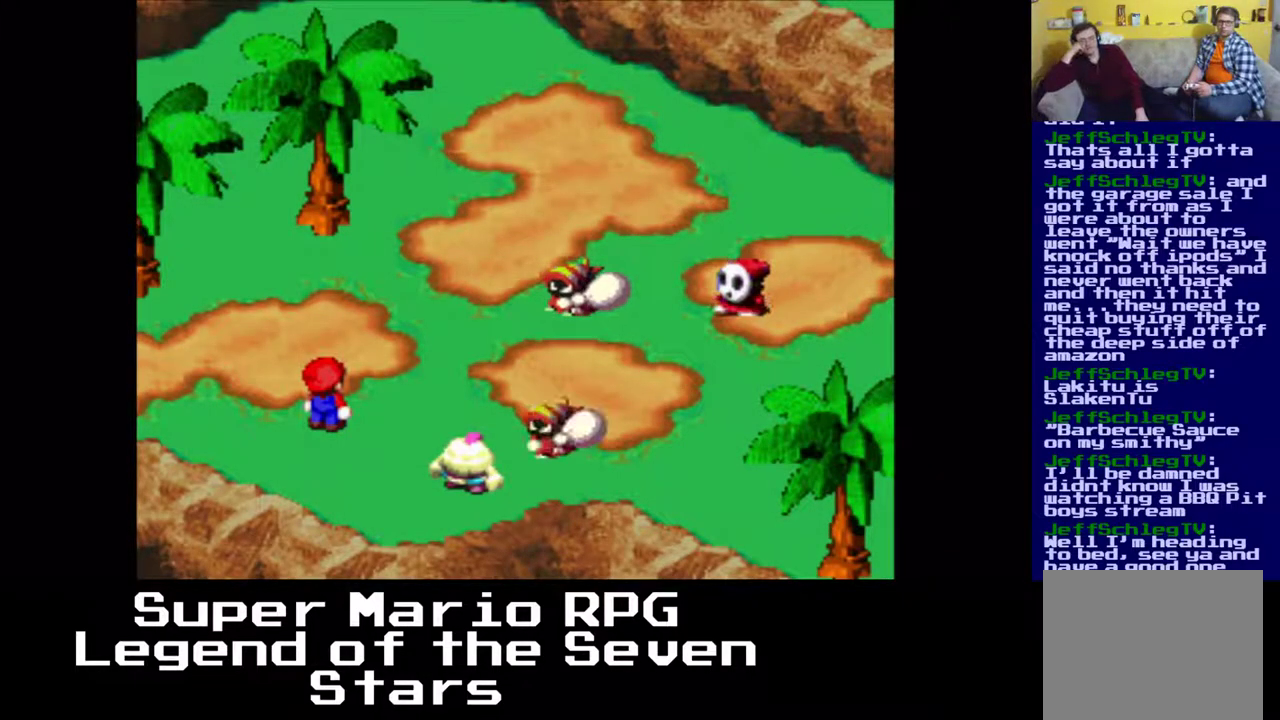
{"buttons": [], "left_stick": "center", "events": [[17, "B", "down"], [150, "B", "up"], [217, "B", "down"], [350, "B", "up"]]}
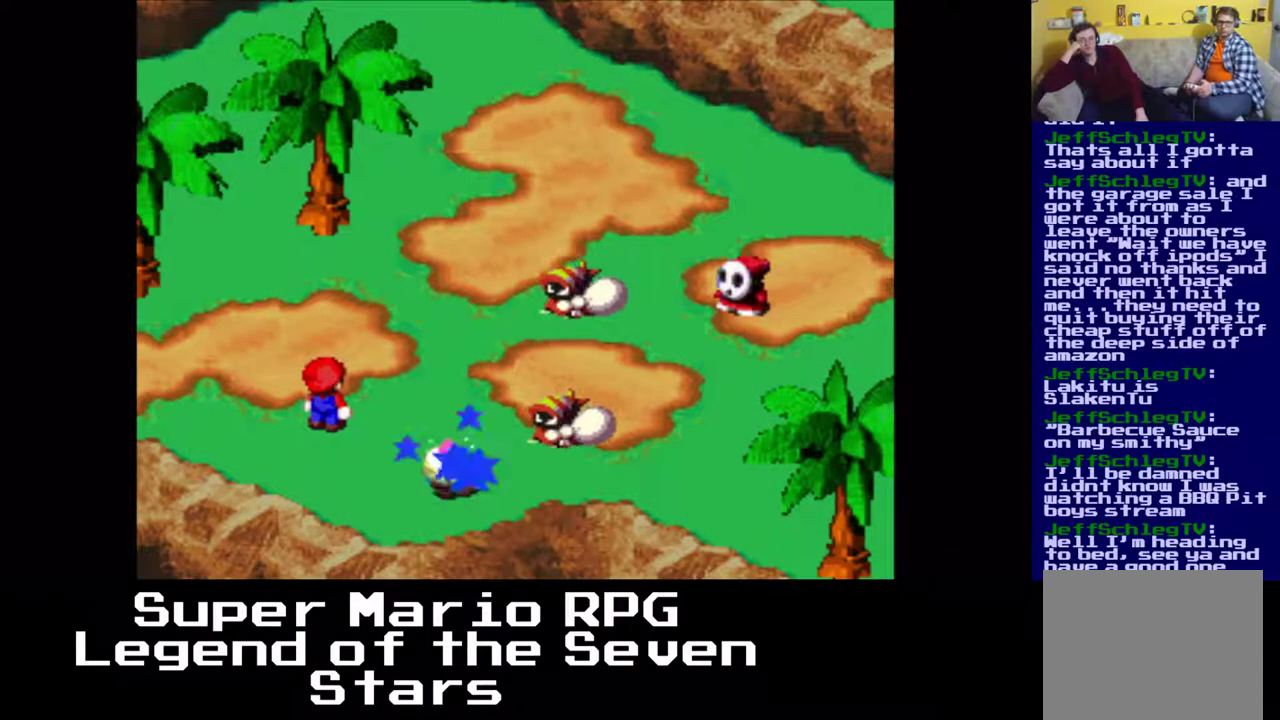
{"buttons": [], "left_stick": "center", "events": []}
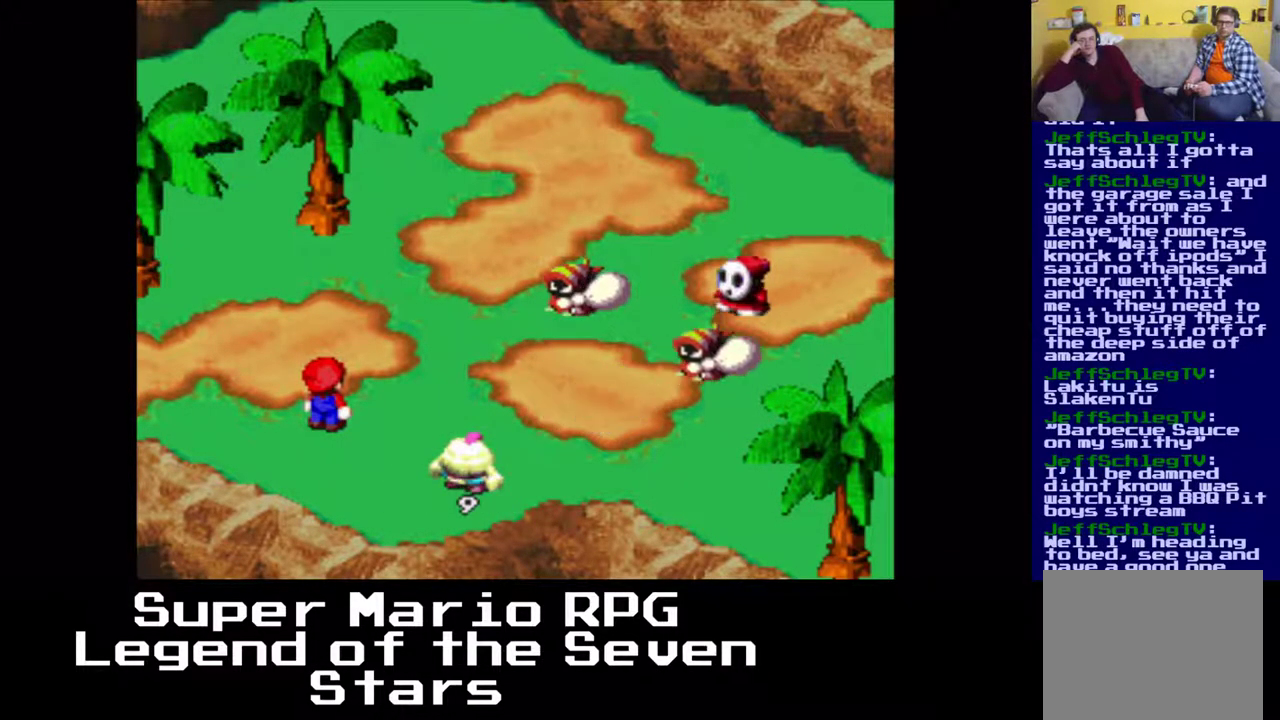
{"buttons": [], "left_stick": "center", "events": []}
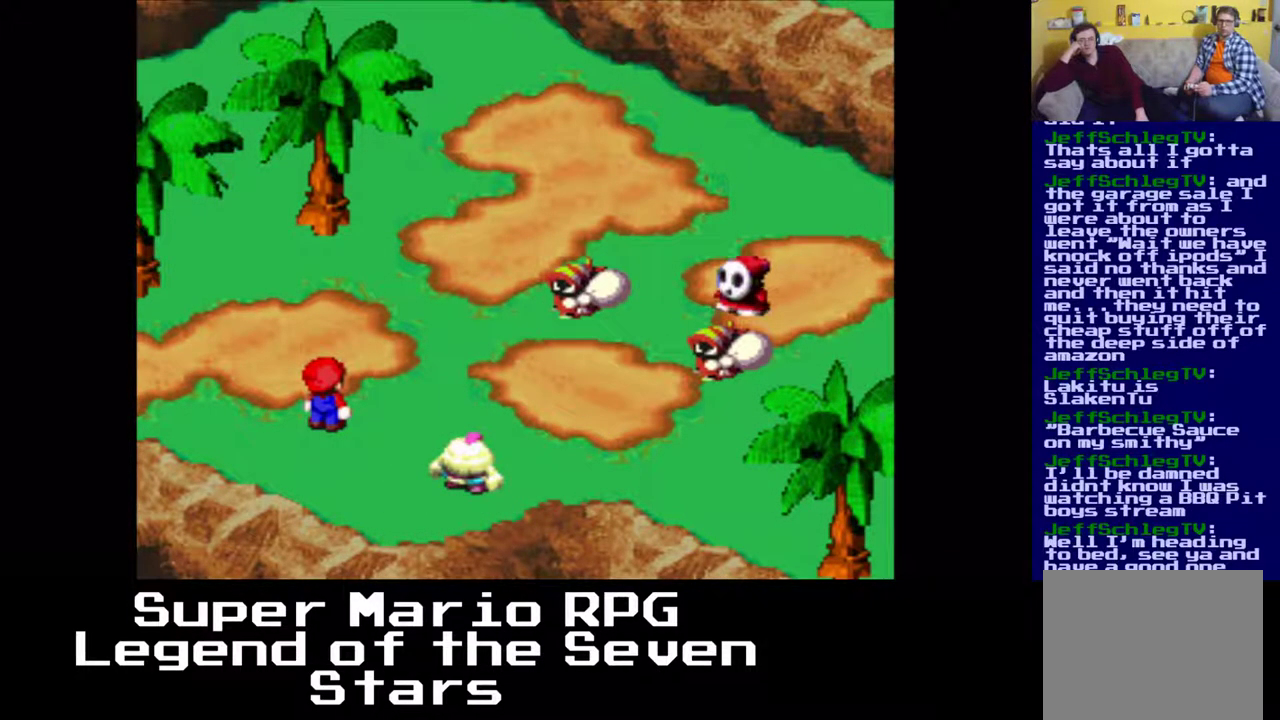
{"buttons": ["B"], "left_stick": "center", "events": [[50, "B", "down"]]}
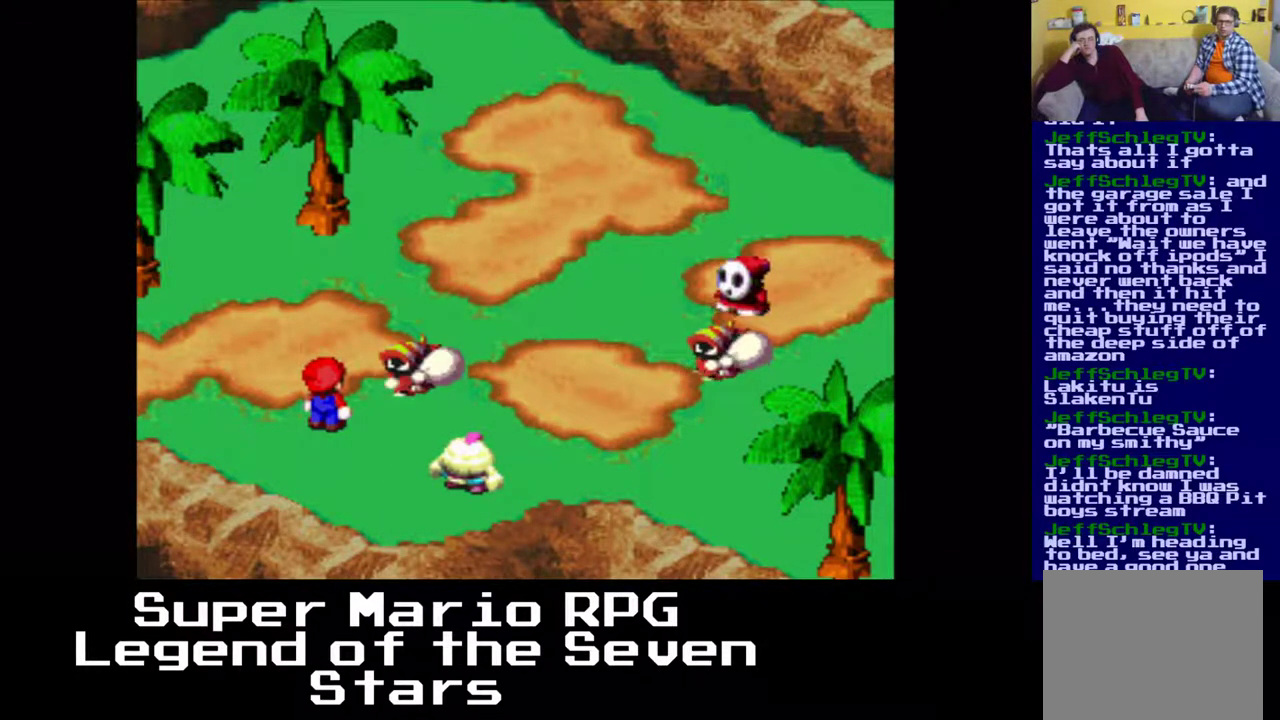
{"buttons": [], "left_stick": "center", "events": [[450, "B", "up"]]}
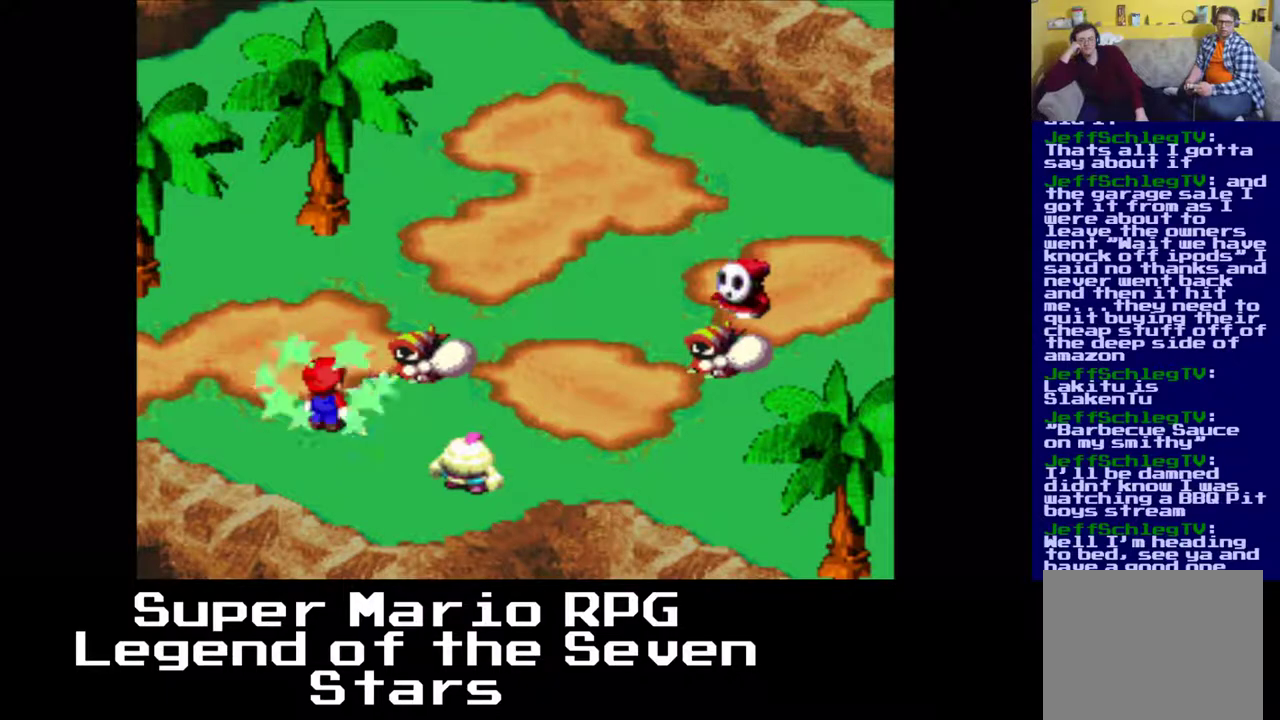
{"buttons": [], "left_stick": "center", "events": []}
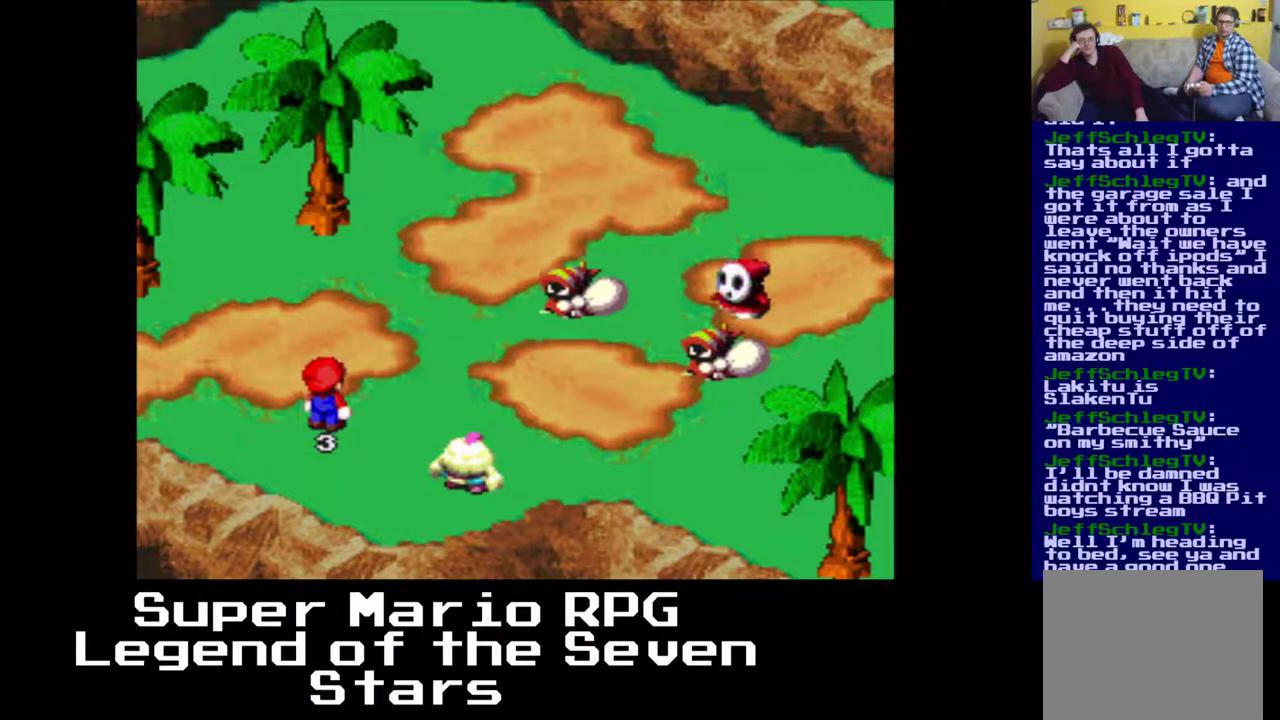
{"buttons": [], "left_stick": "center", "events": []}
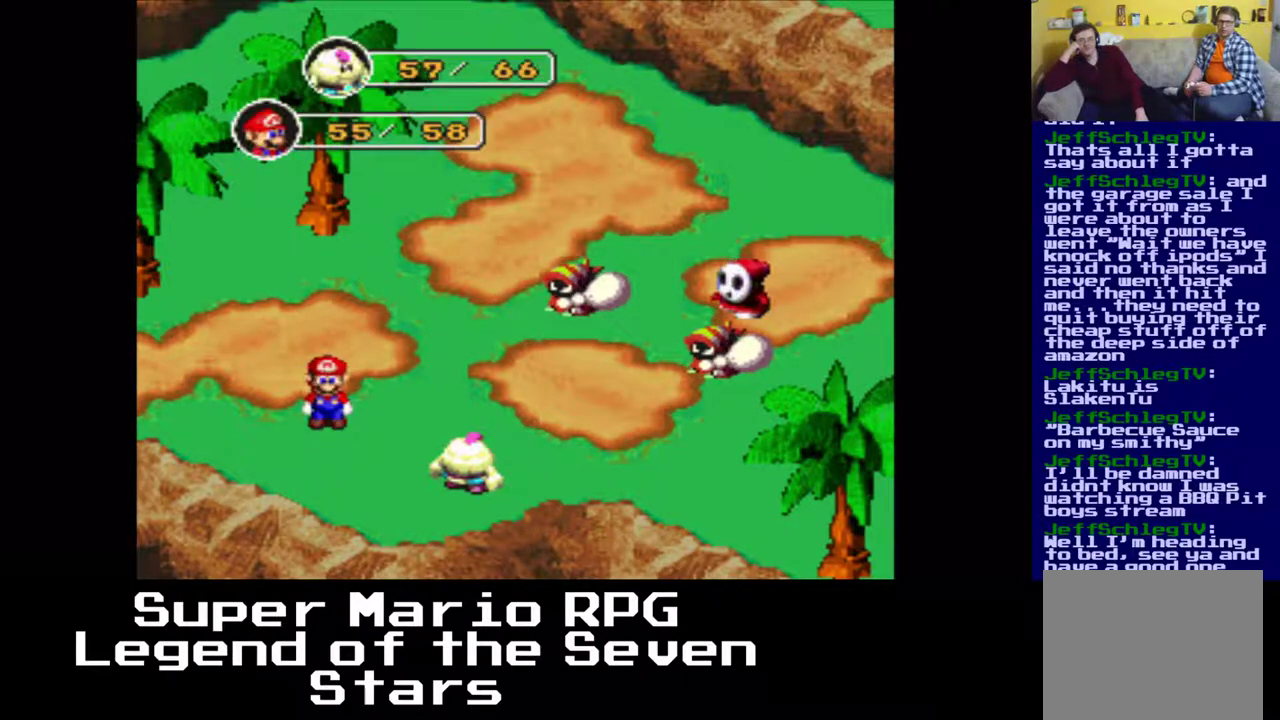
{"buttons": [], "left_stick": "center", "events": []}
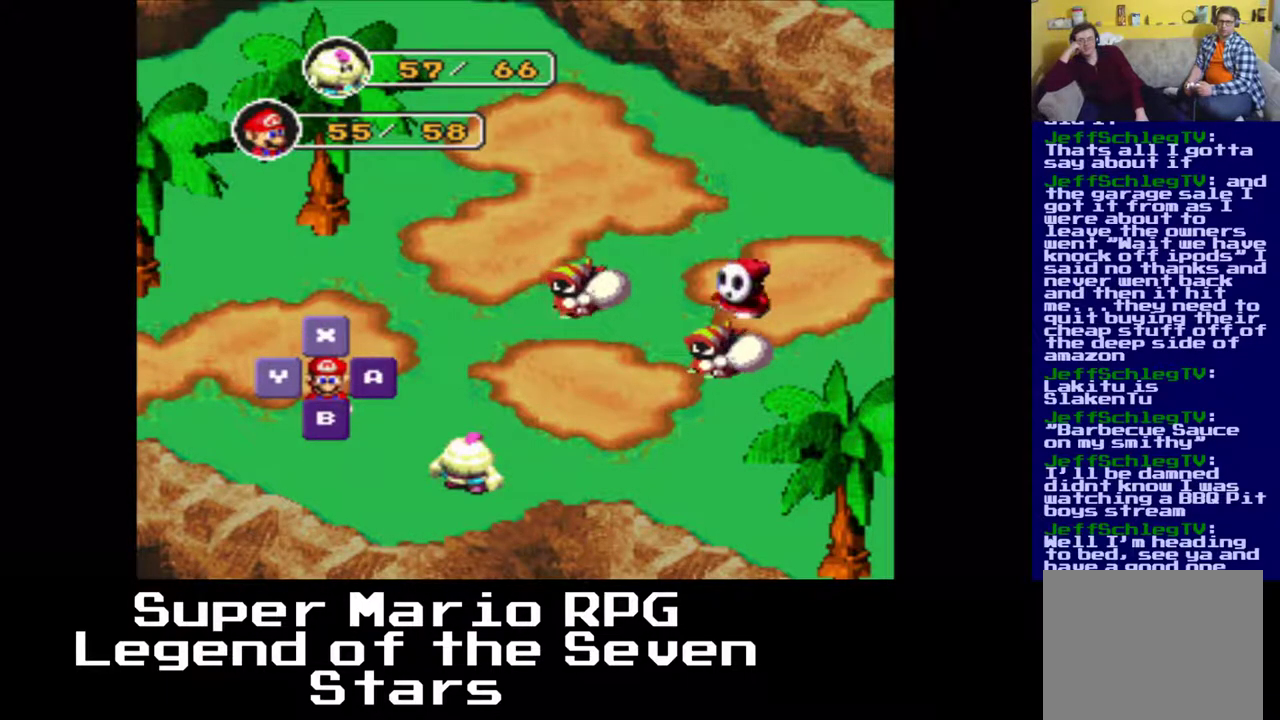
{"buttons": ["B"], "left_stick": "center", "events": [[383, "B", "down"]]}
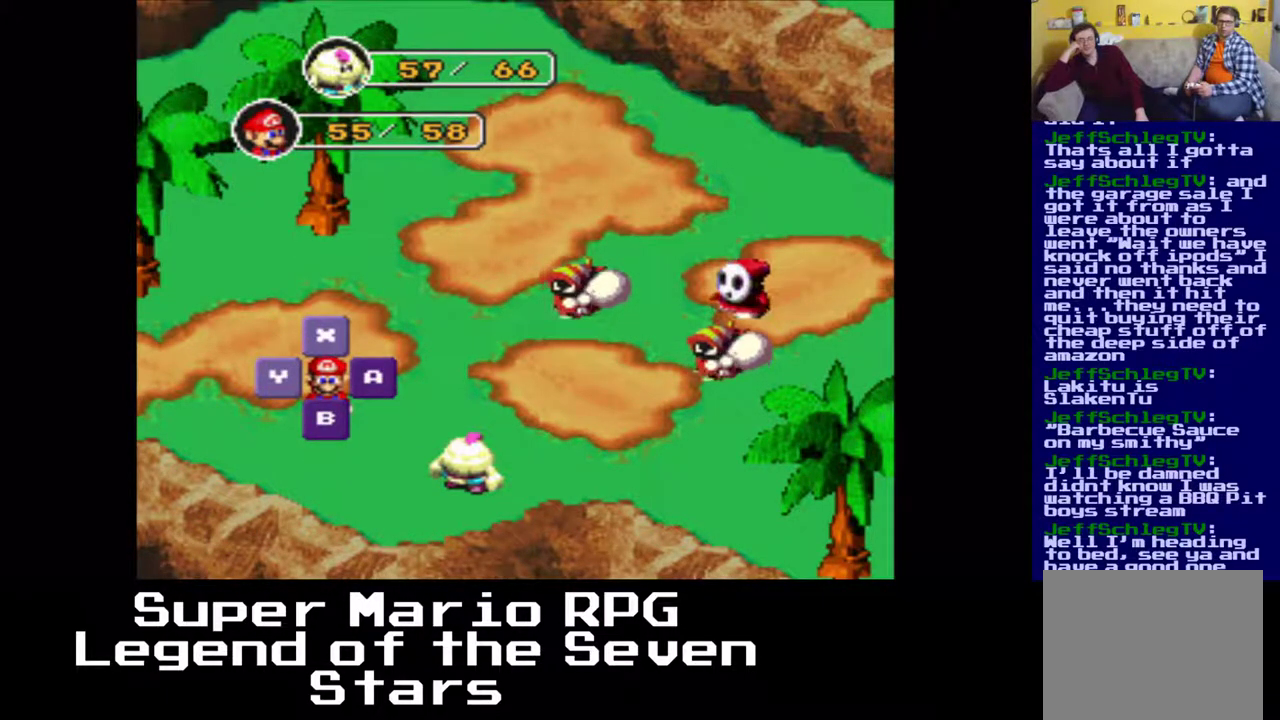
{"buttons": [], "left_stick": "center", "events": [[50, "B", "up"]]}
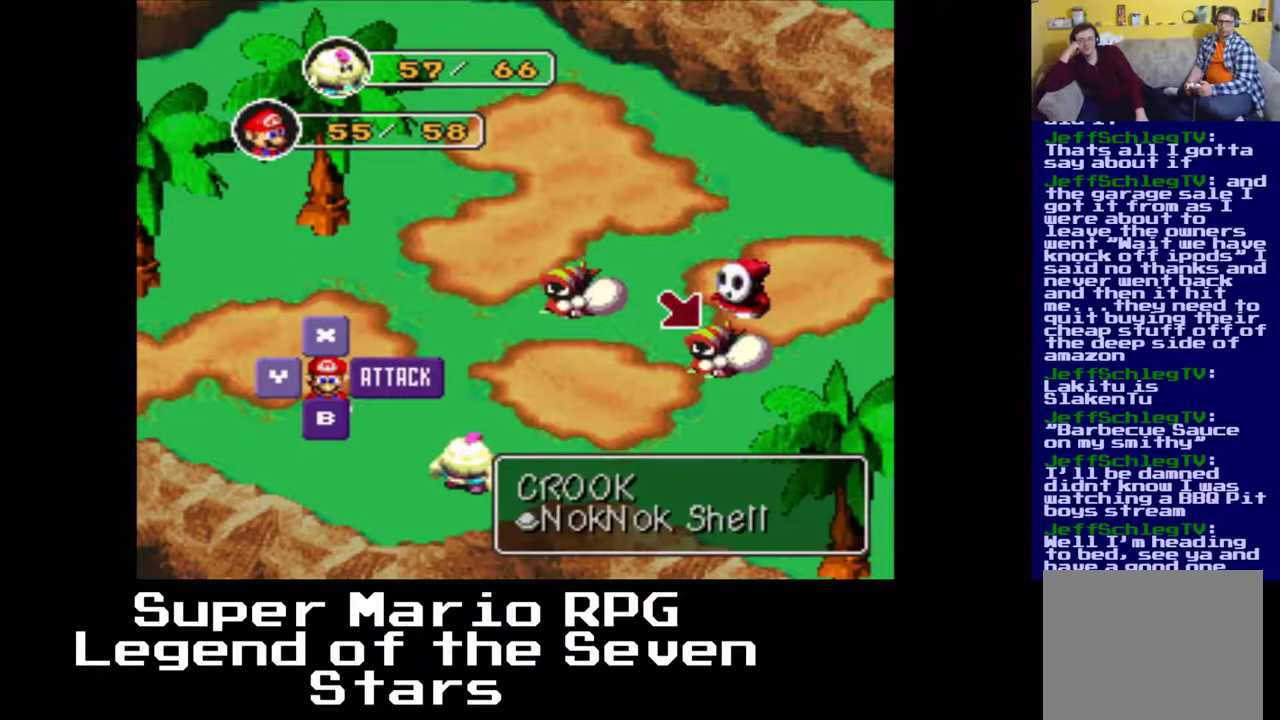
{"buttons": ["DPAD_LEFT"], "left_stick": "center", "events": [[483, "DPAD_LEFT", "down"]]}
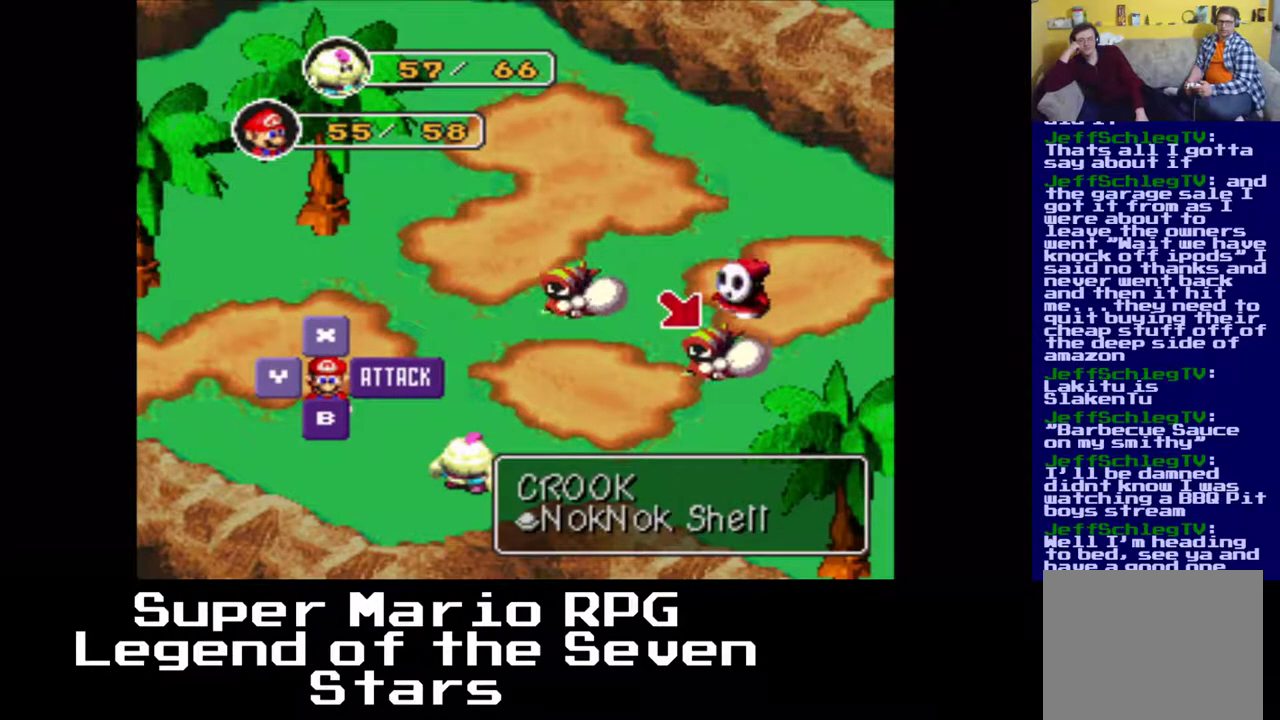
{"buttons": [], "left_stick": "center", "events": [[117, "DPAD_LEFT", "up"]]}
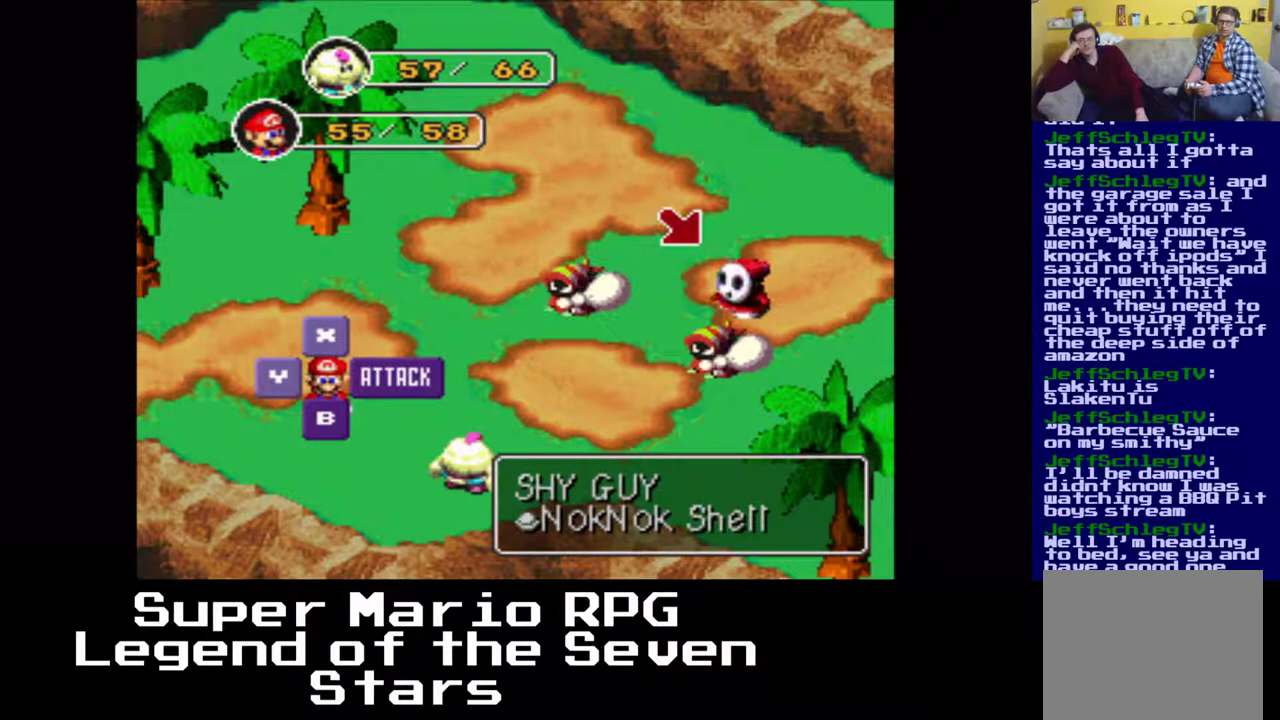
{"buttons": [], "left_stick": "center", "events": [[67, "DPAD_LEFT", "down"], [433, "DPAD_LEFT", "up"]]}
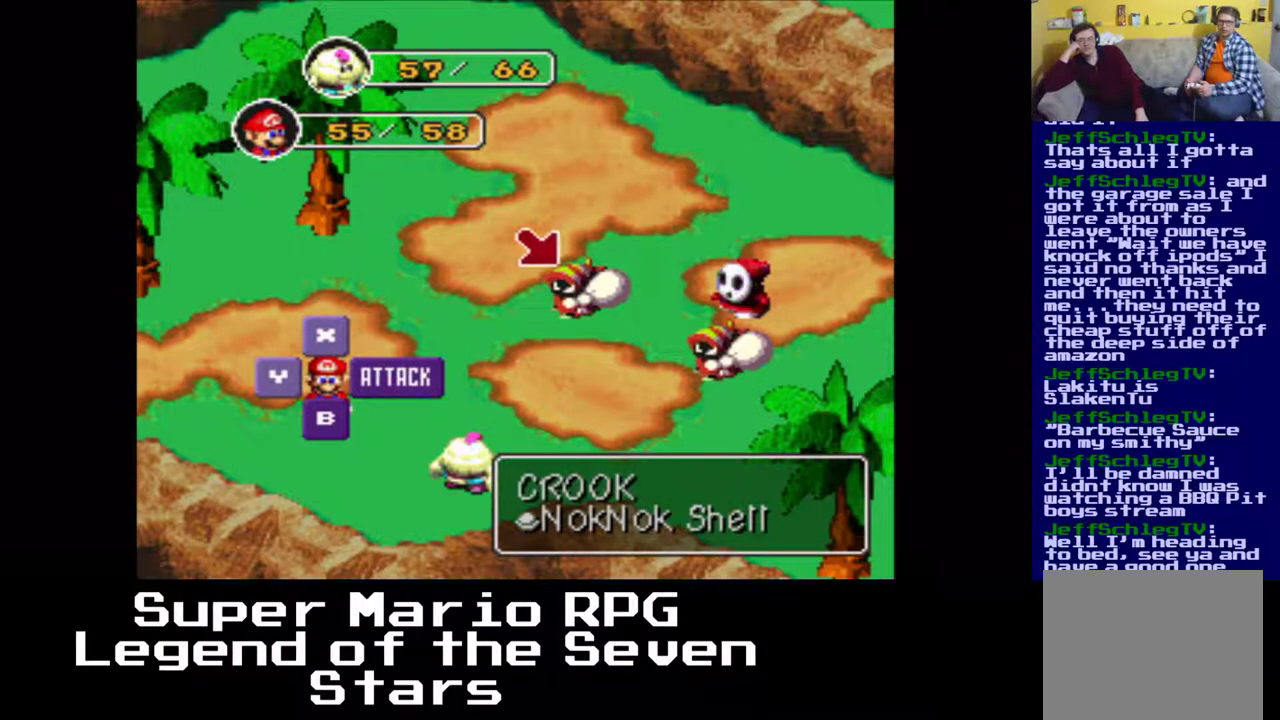
{"buttons": [], "left_stick": "center", "events": [[33, "B", "down"], [233, "B", "up"]]}
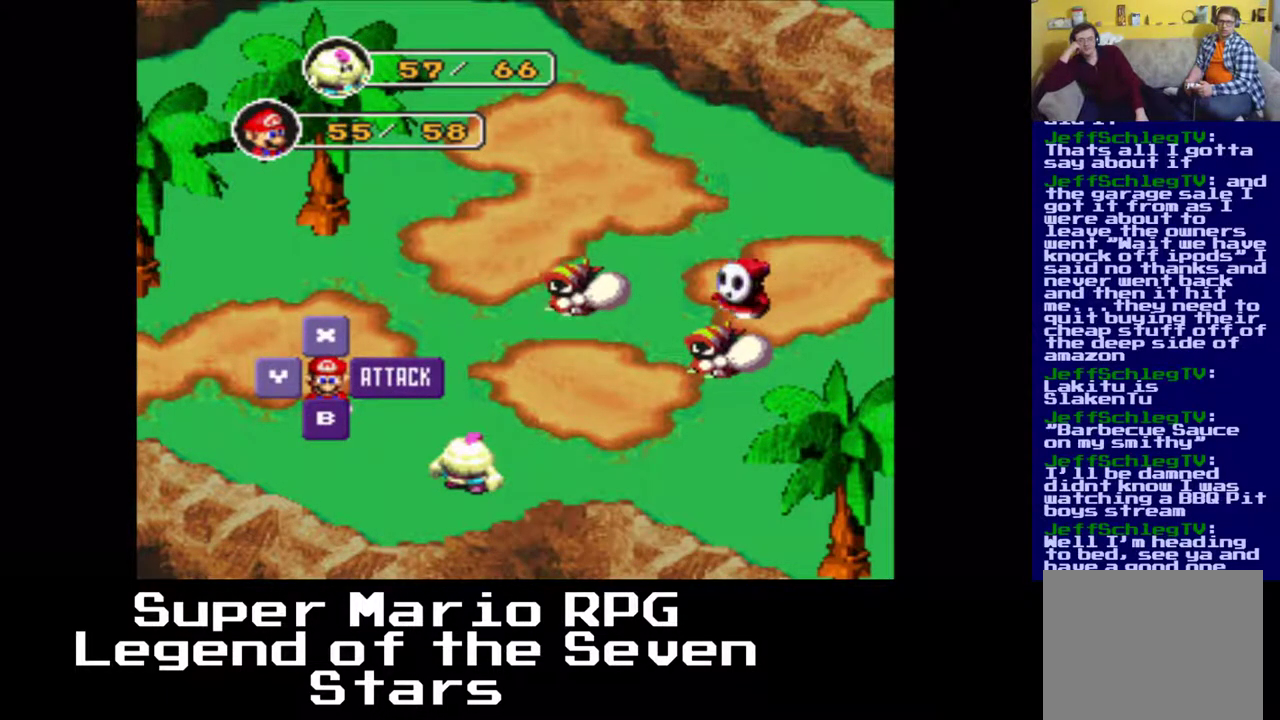
{"buttons": ["B"], "left_stick": "center", "events": [[467, "B", "down"]]}
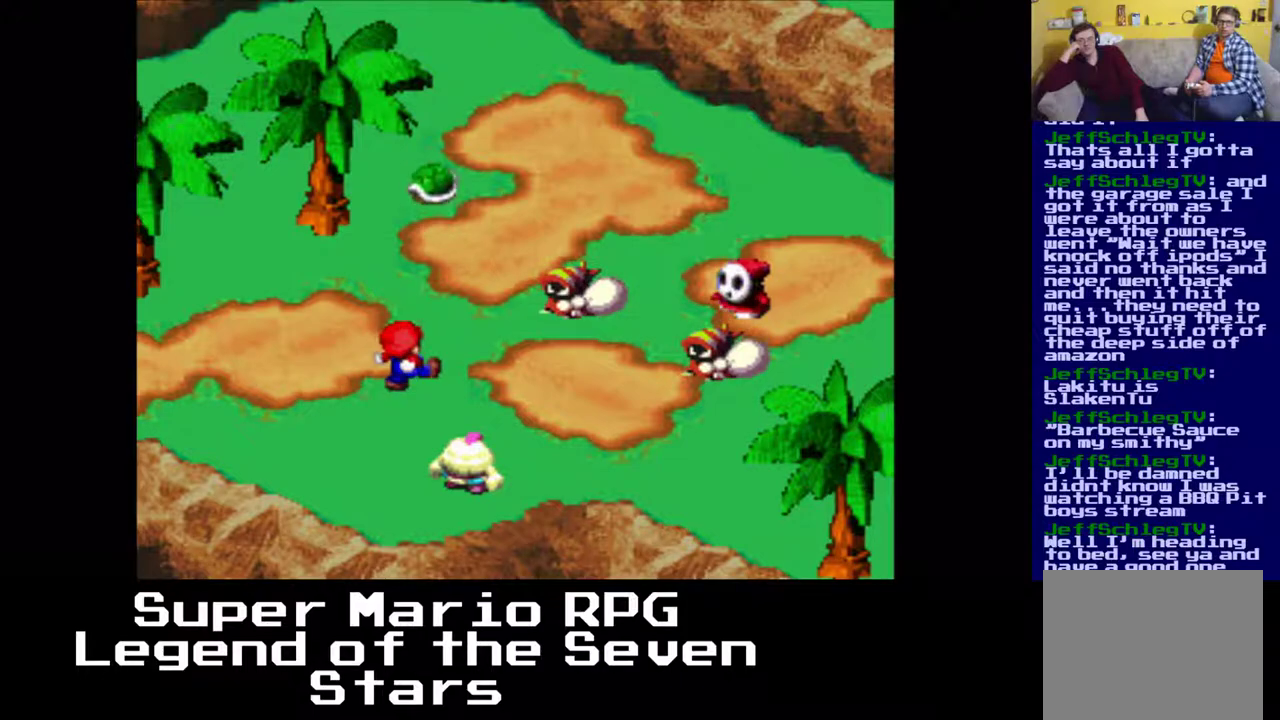
{"buttons": ["B"], "left_stick": "center", "events": []}
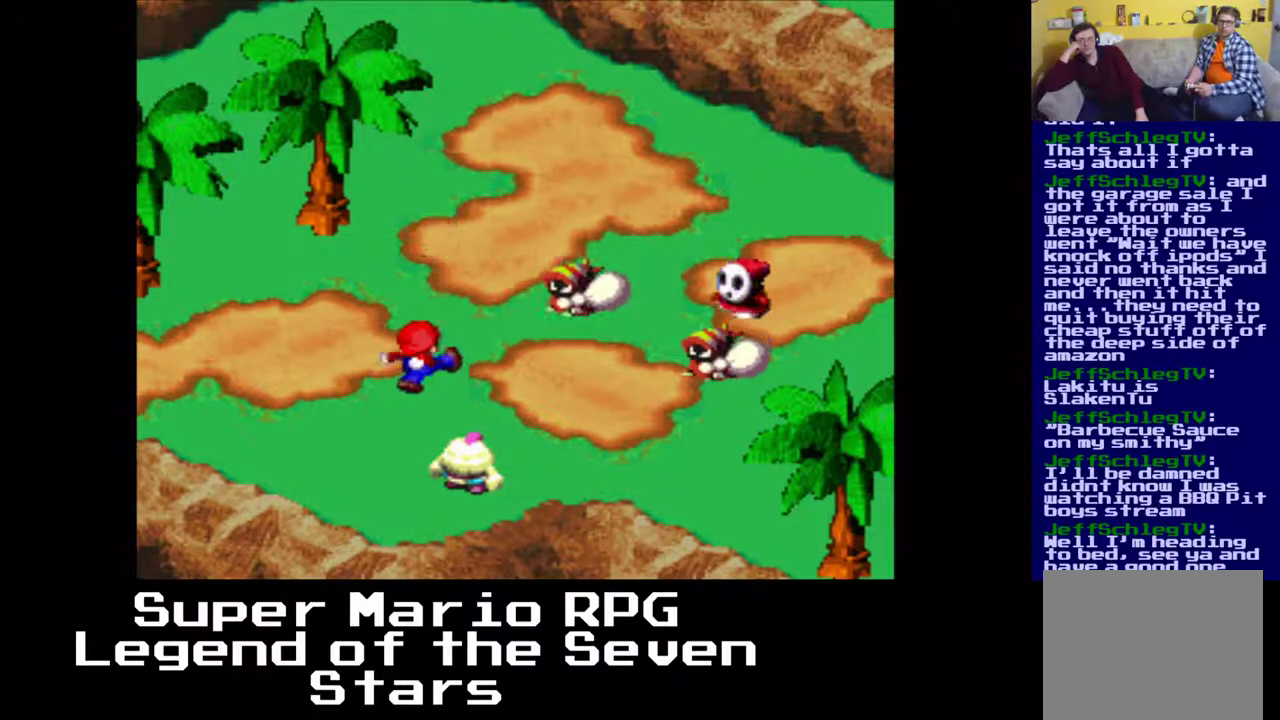
{"buttons": ["B"], "left_stick": "center", "events": []}
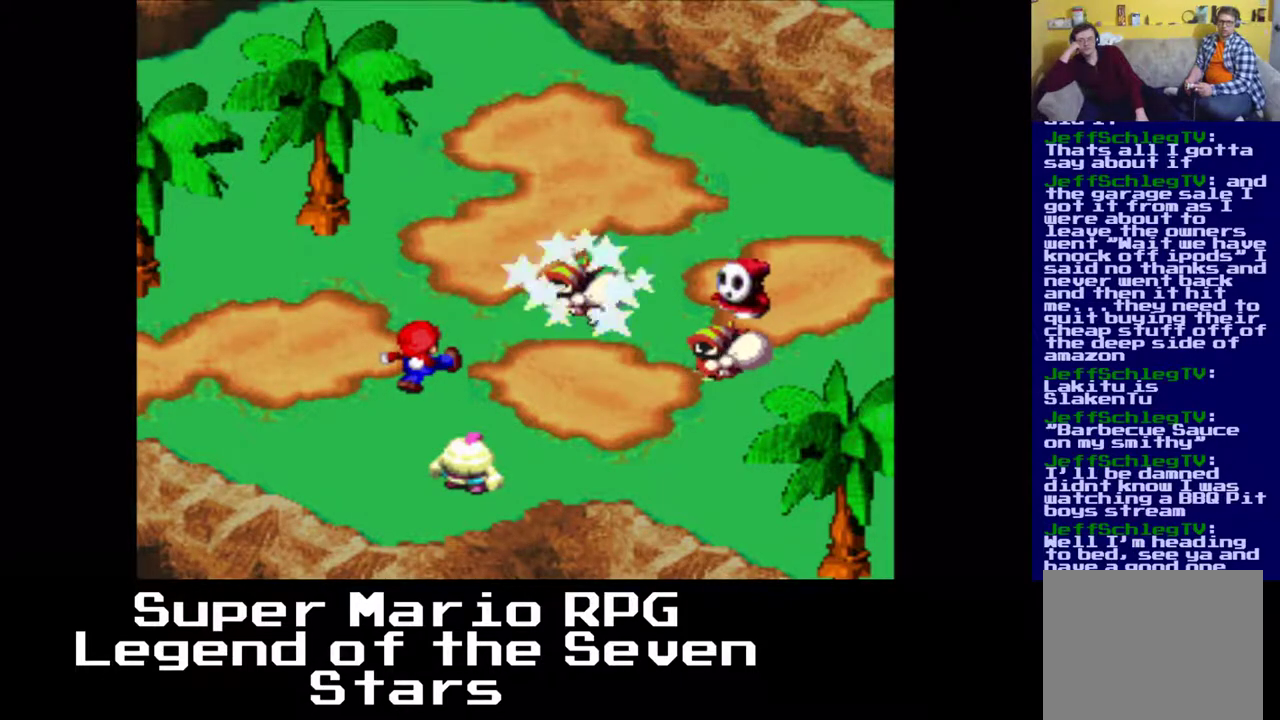
{"buttons": ["B"], "left_stick": "center", "events": []}
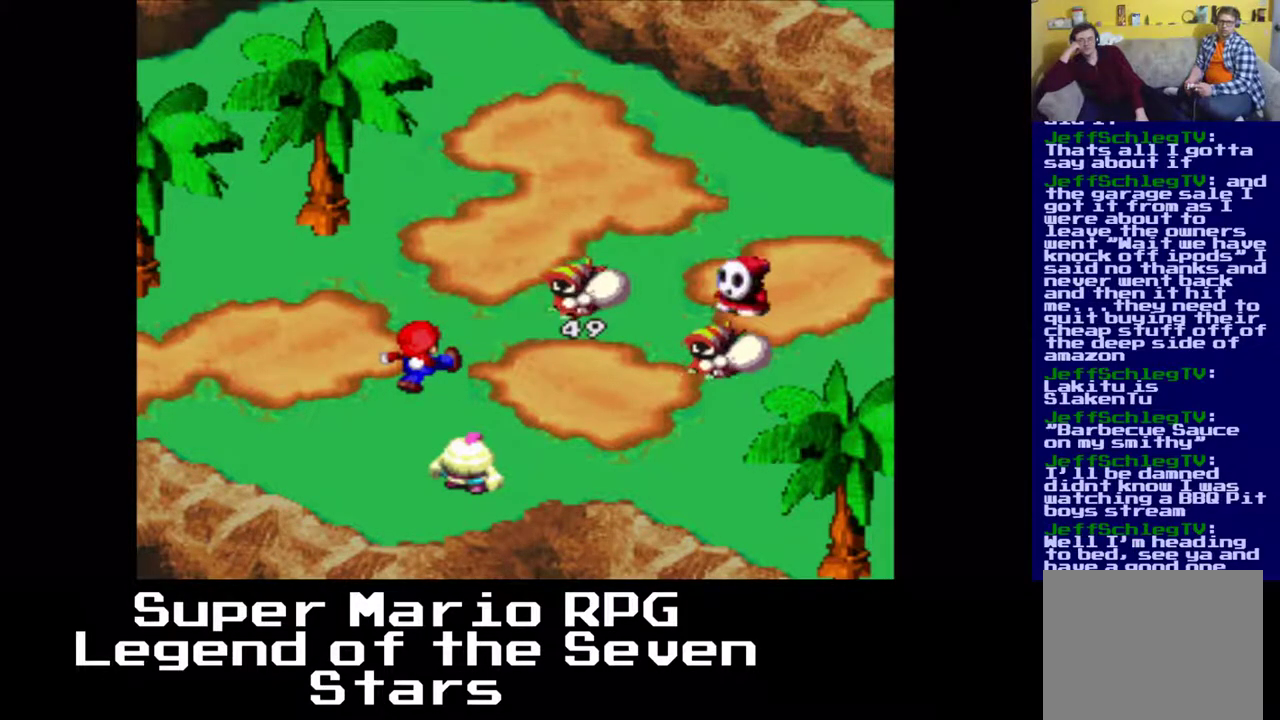
{"buttons": ["B"], "left_stick": "center", "events": []}
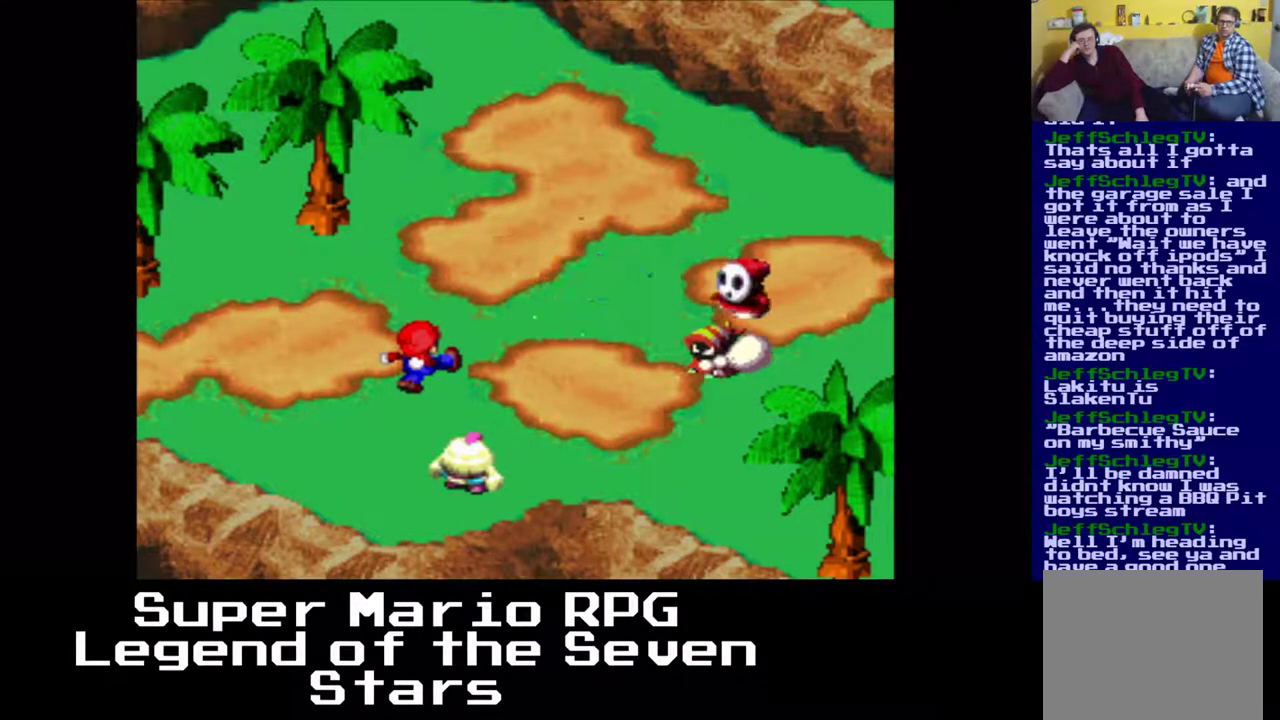
{"buttons": [], "left_stick": "center", "events": [[500, "B", "up"]]}
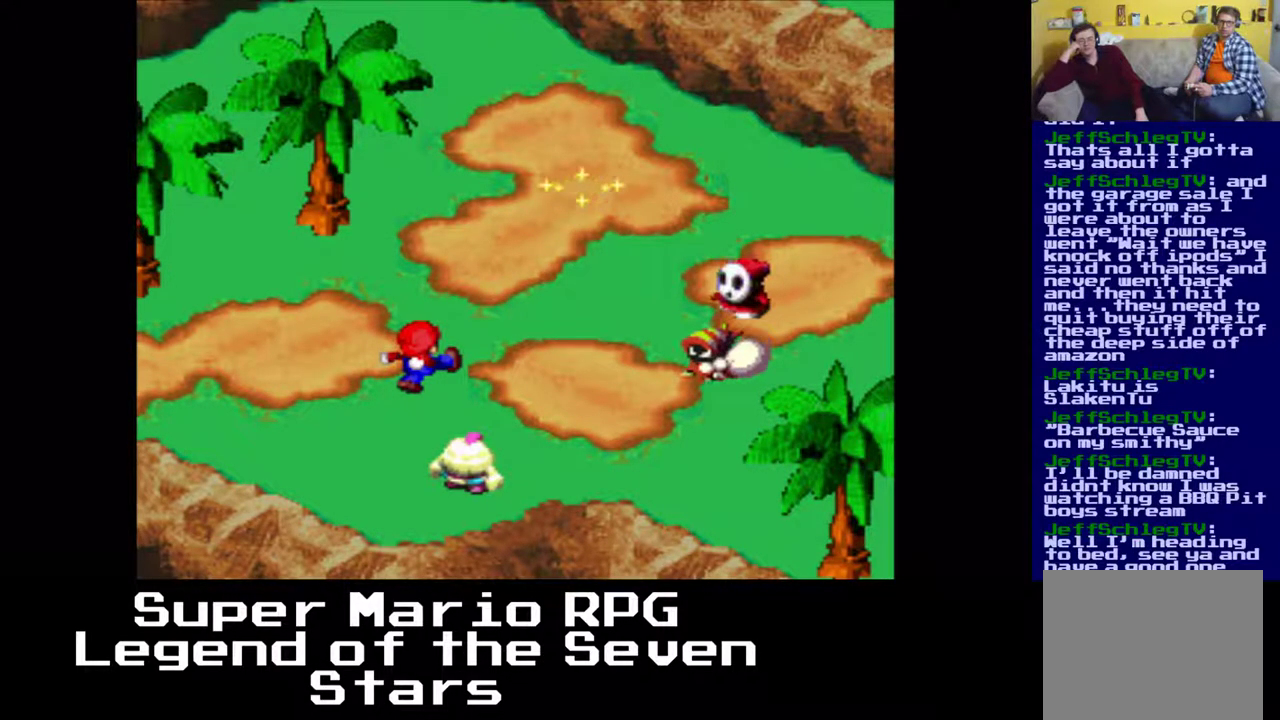
{"buttons": [], "left_stick": "center", "events": []}